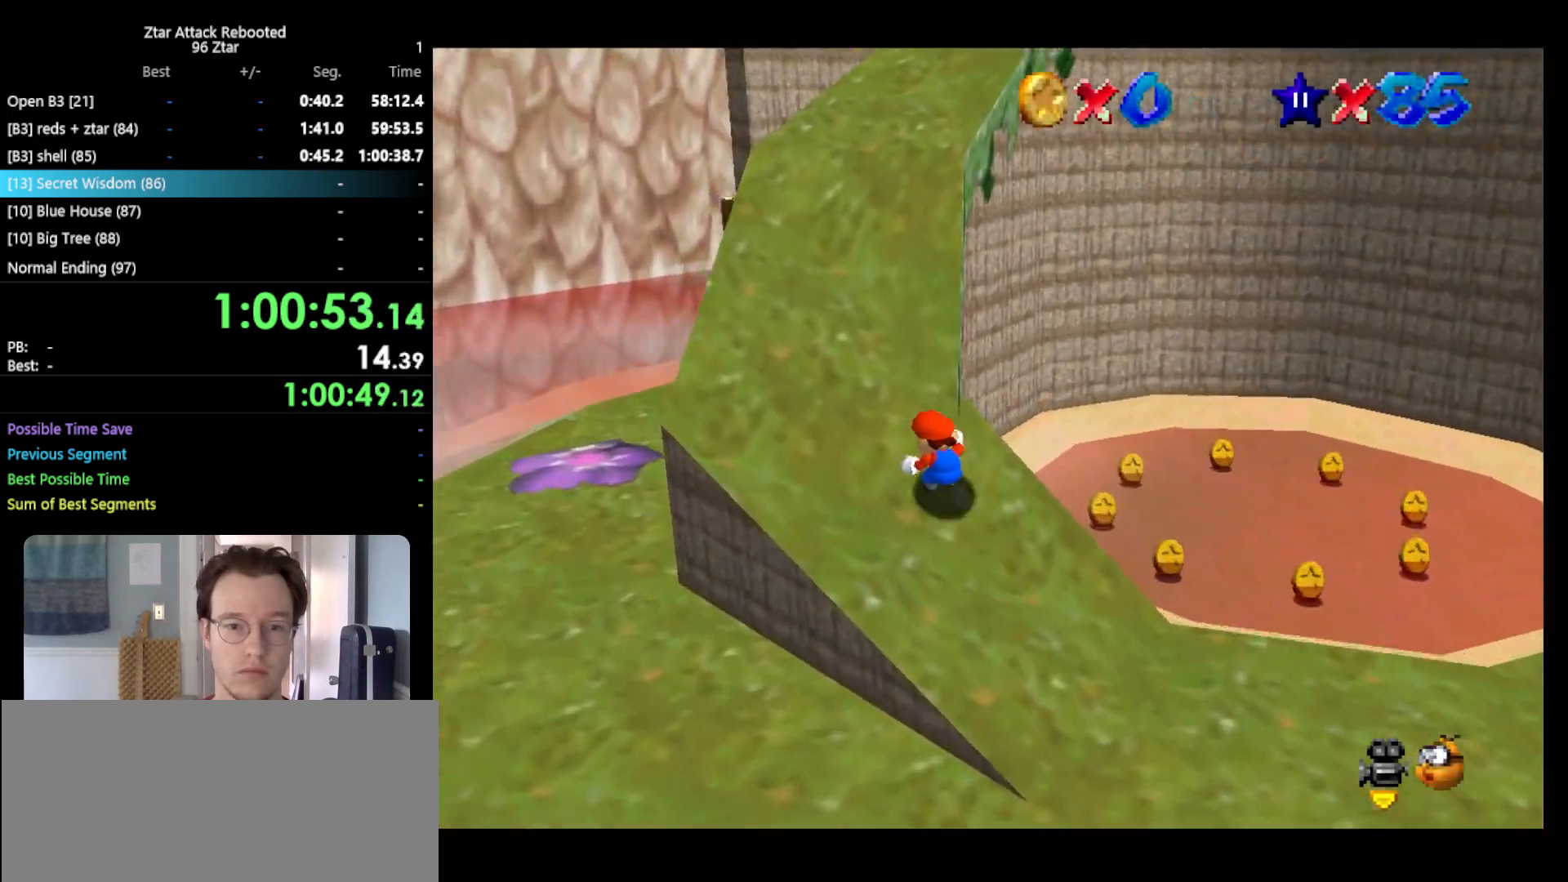
Gameplay with a controller (Nintendo layout); each line is a JSON object with the inputs held at the frame after it. "events" lists button and stick changes between this image and that frame as [ms after this image, input, new state], when the widget could be followed in between. Not read: L3 R3.
{"buttons": [], "left_stick": "up", "events": []}
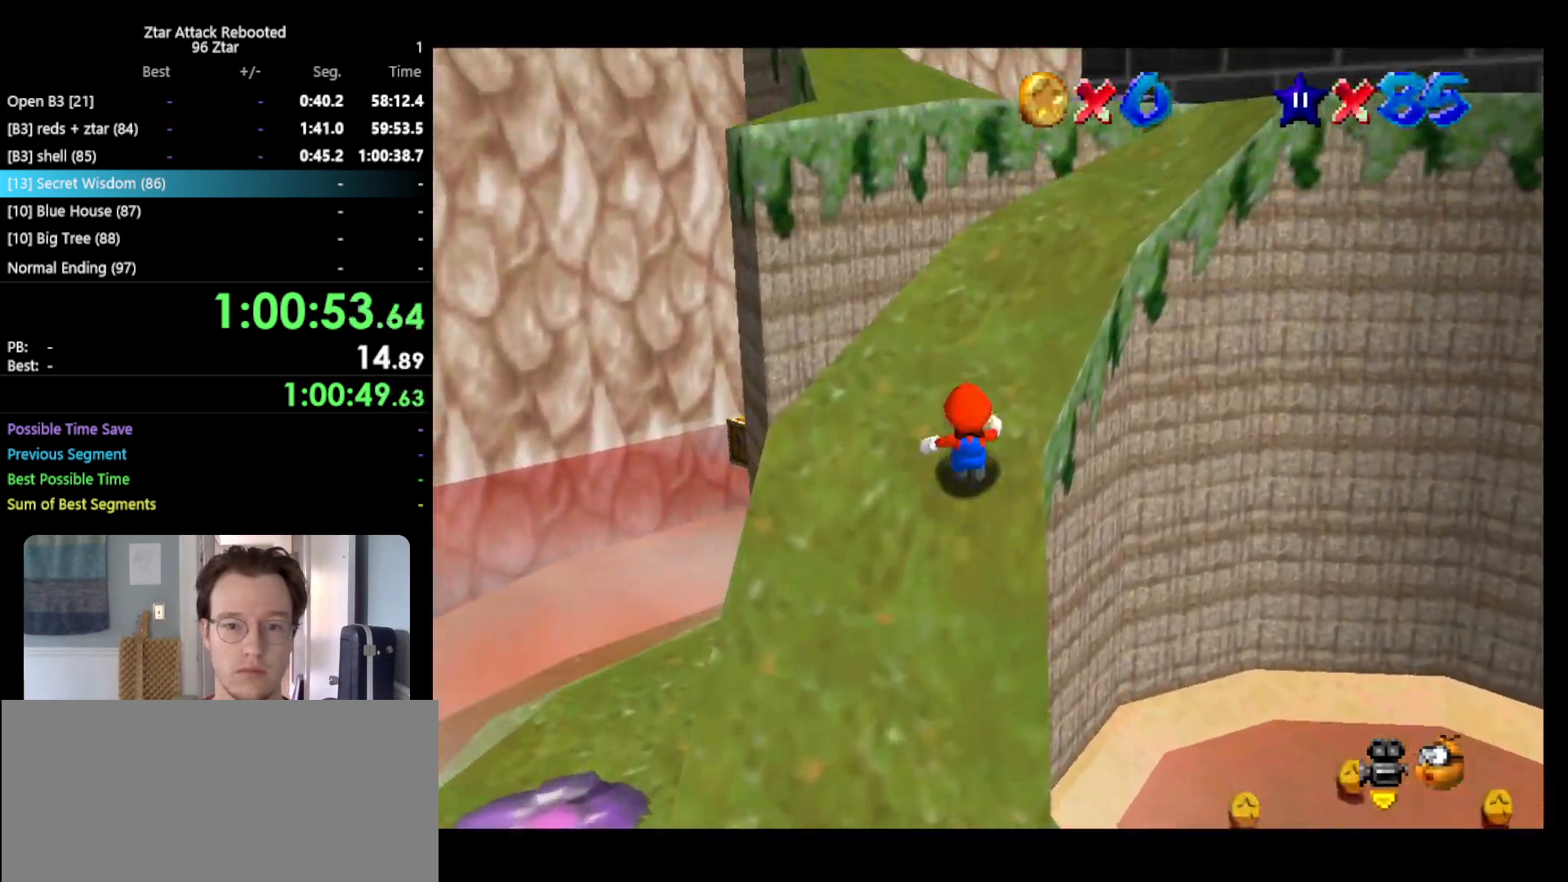
{"buttons": [], "left_stick": "up", "events": [[150, "left_stick", "up-right"], [183, "C_LEFT", "down"], [283, "C_LEFT", "up"], [500, "left_stick", "up"]]}
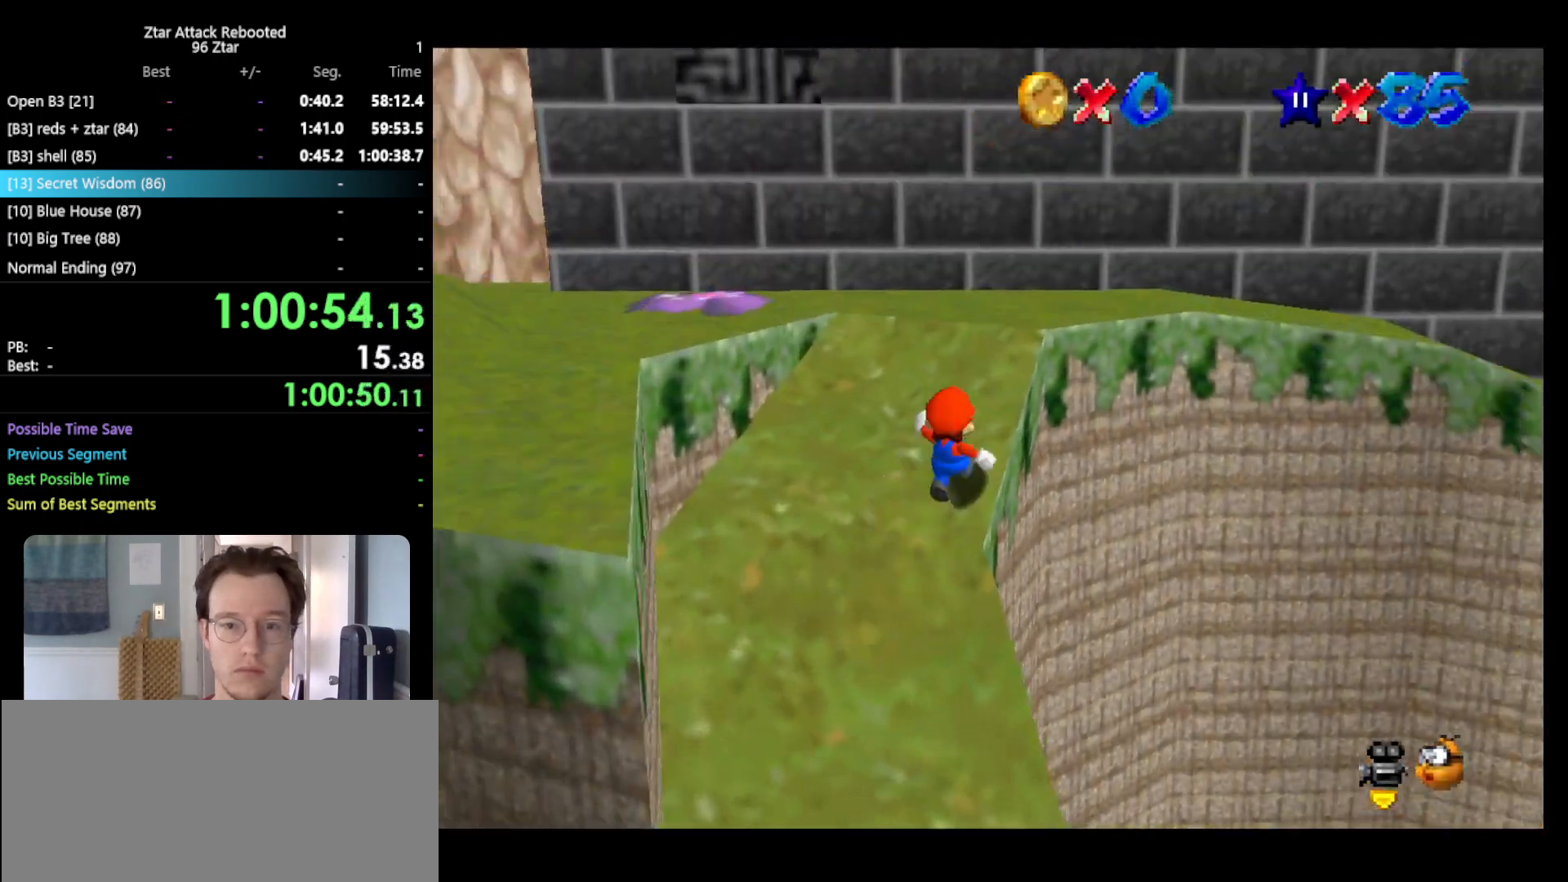
{"buttons": [], "left_stick": "up-left", "events": [[400, "left_stick", "up-left"]]}
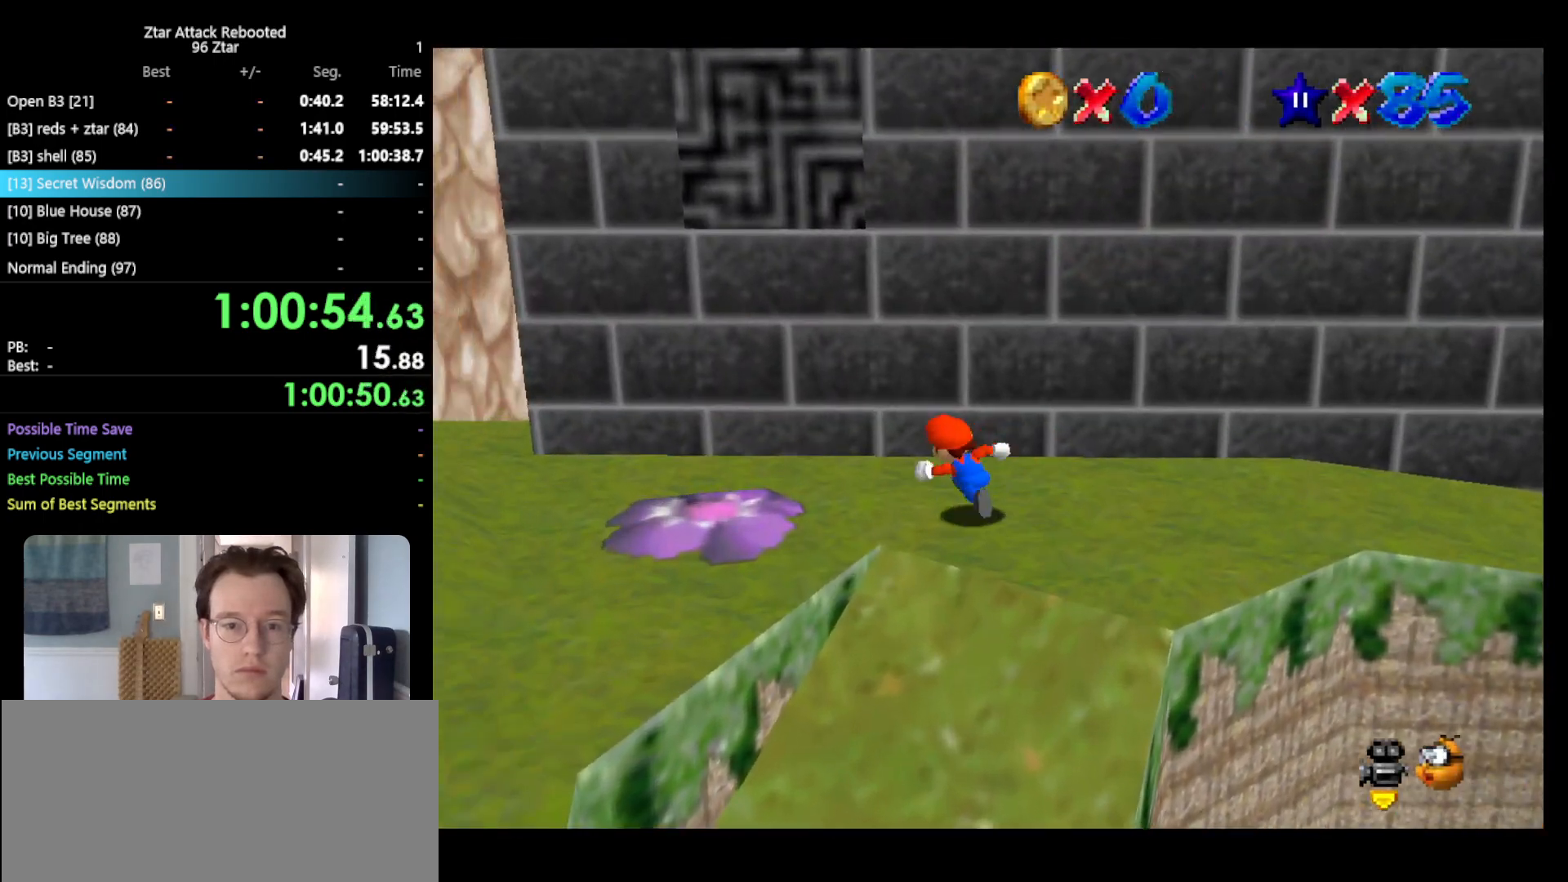
{"buttons": ["A"], "left_stick": "up-right", "events": [[233, "left_stick", "left"], [350, "left_stick", "right"], [383, "A", "down"], [483, "left_stick", "up-right"]]}
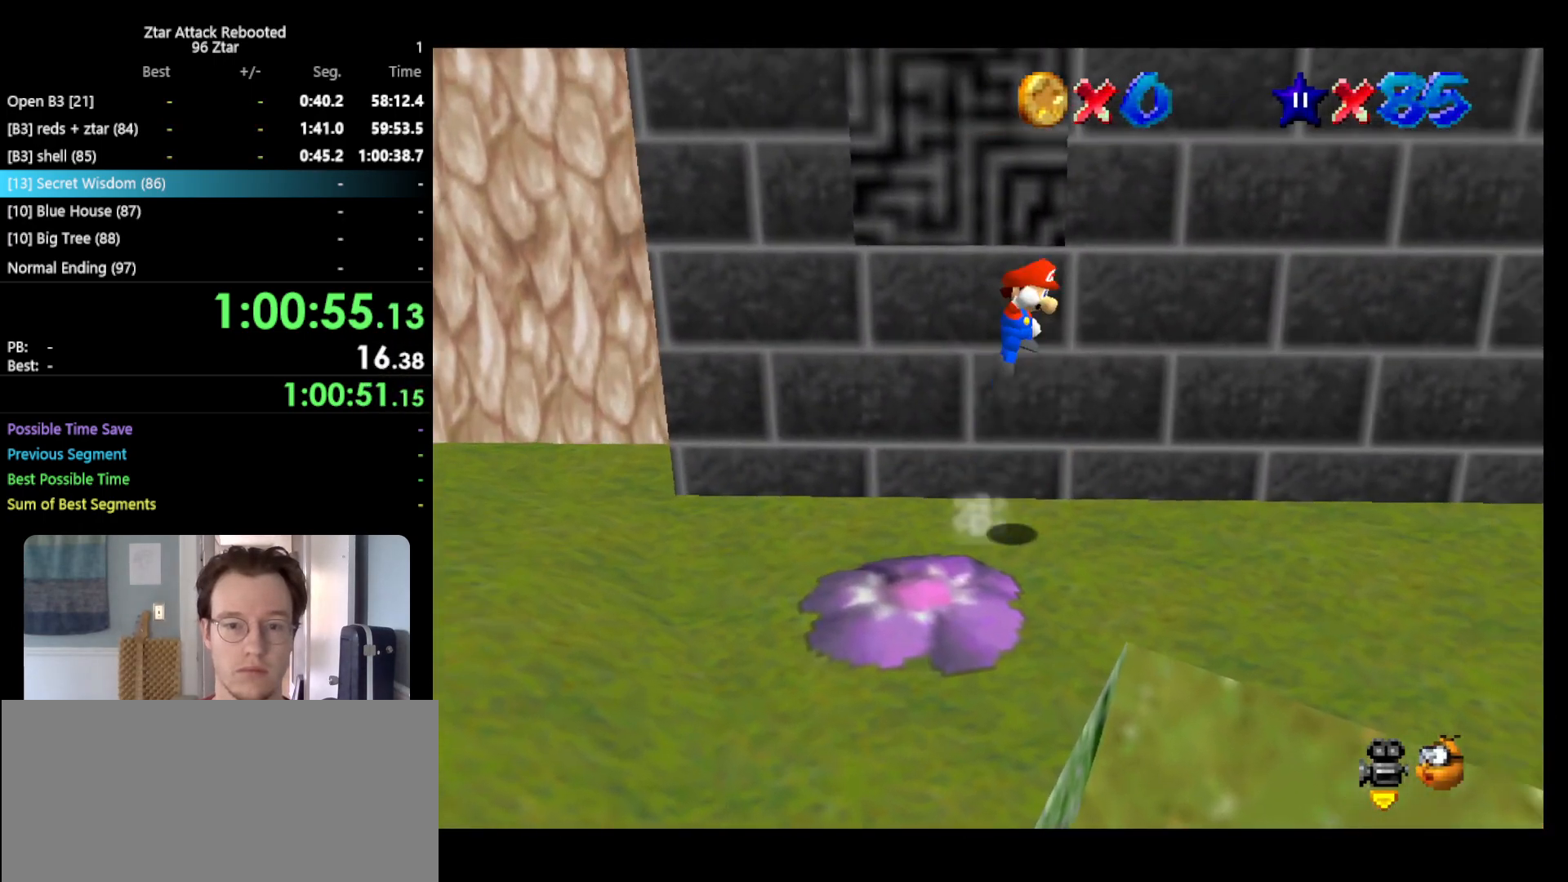
{"buttons": ["A"], "left_stick": "right", "events": [[17, "left_stick", "up-left"], [117, "left_stick", "left"], [433, "left_stick", "center"], [500, "left_stick", "right"]]}
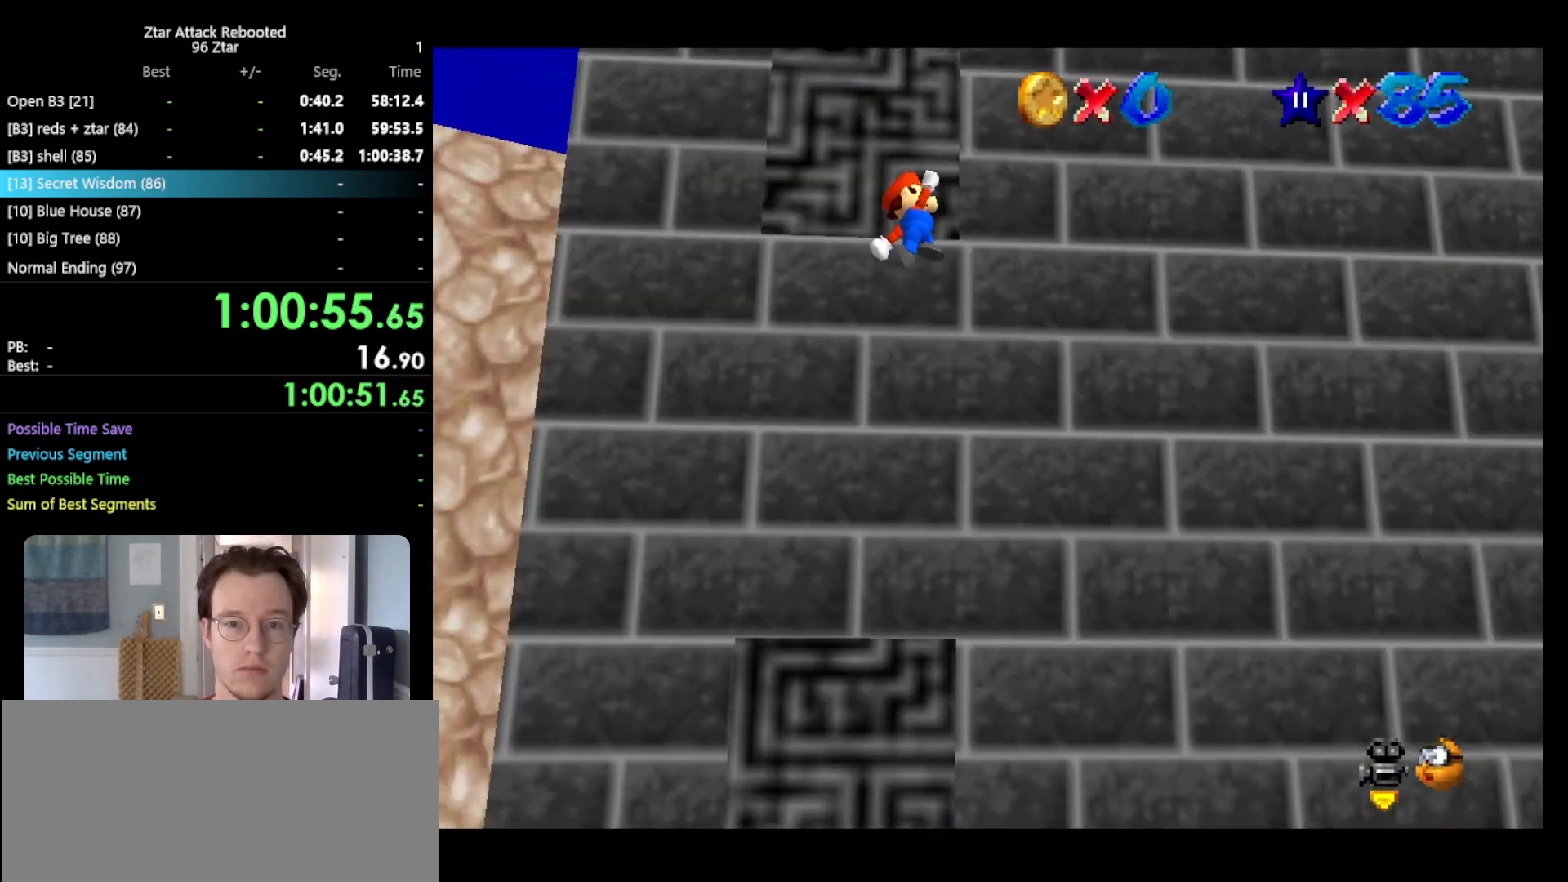
{"buttons": ["A"], "left_stick": "right", "events": []}
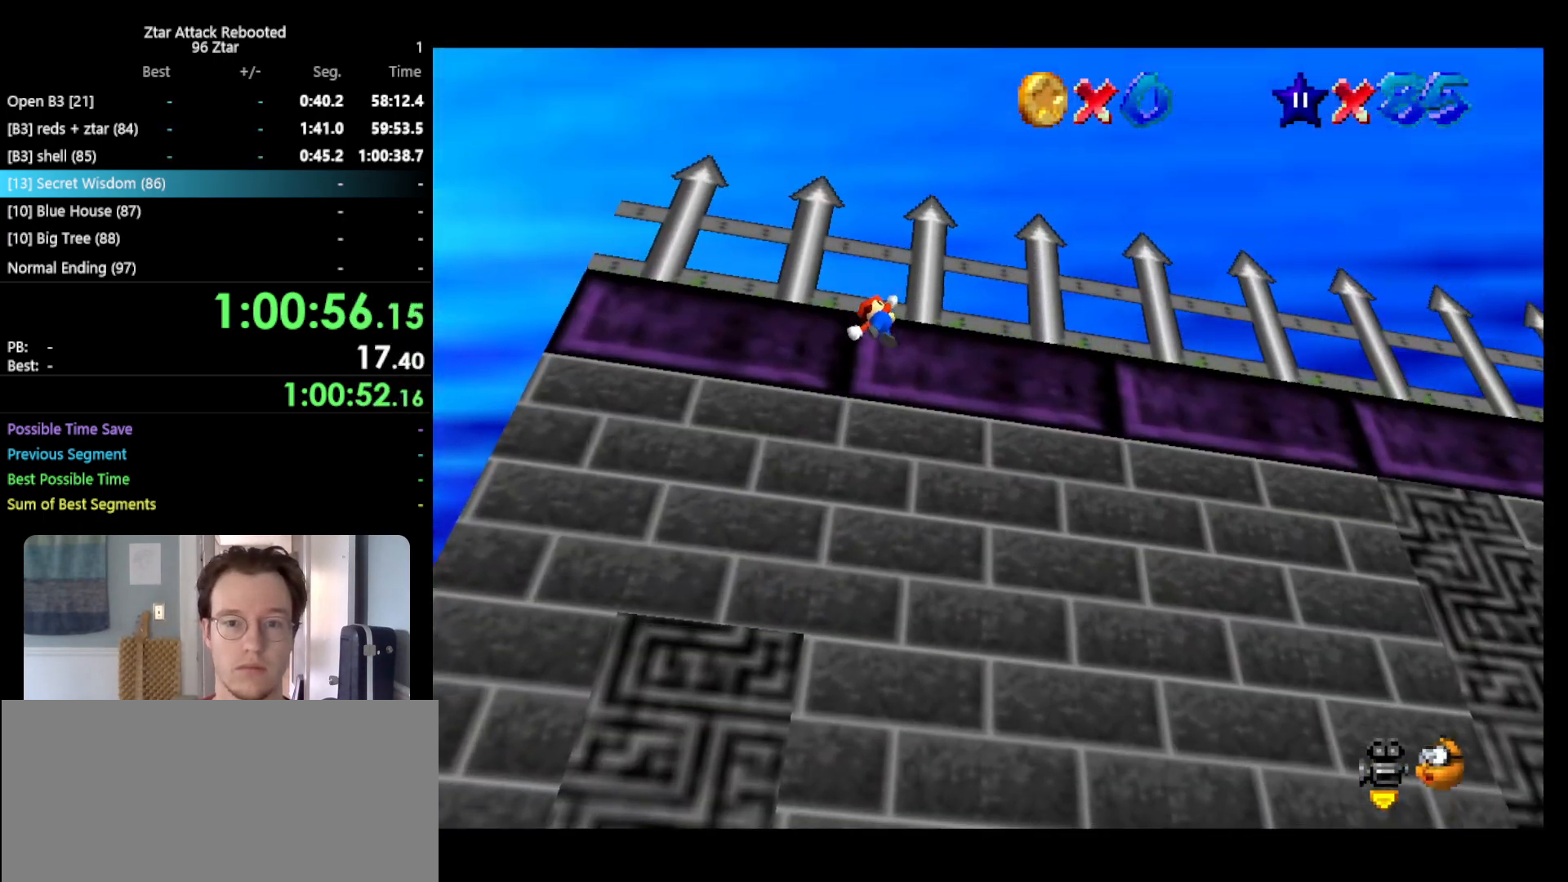
{"buttons": ["A"], "left_stick": "right", "events": []}
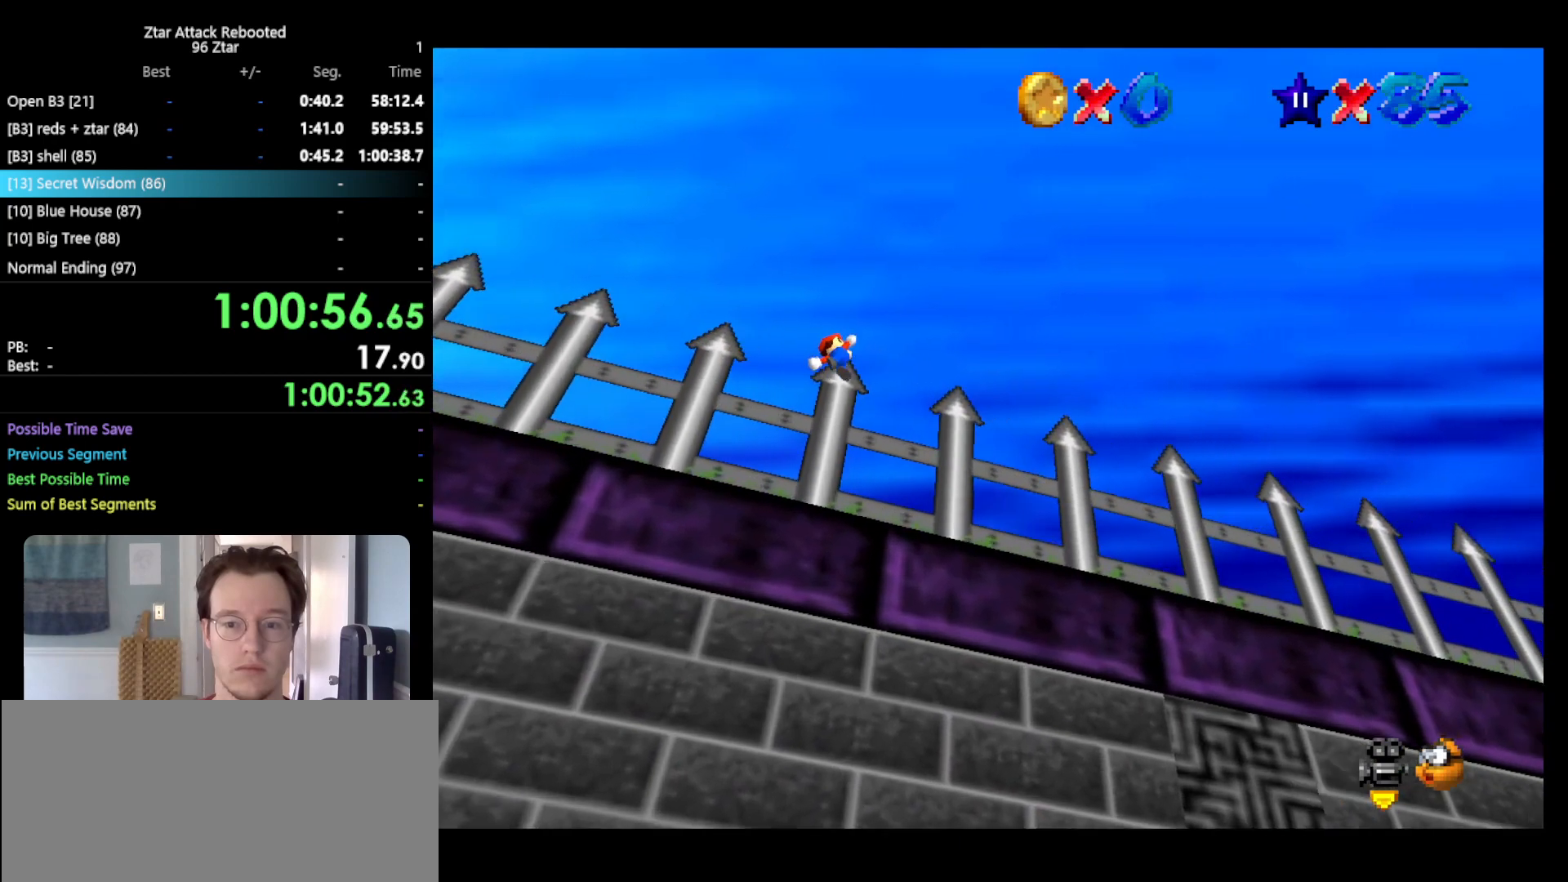
{"buttons": ["A"], "left_stick": "right", "events": []}
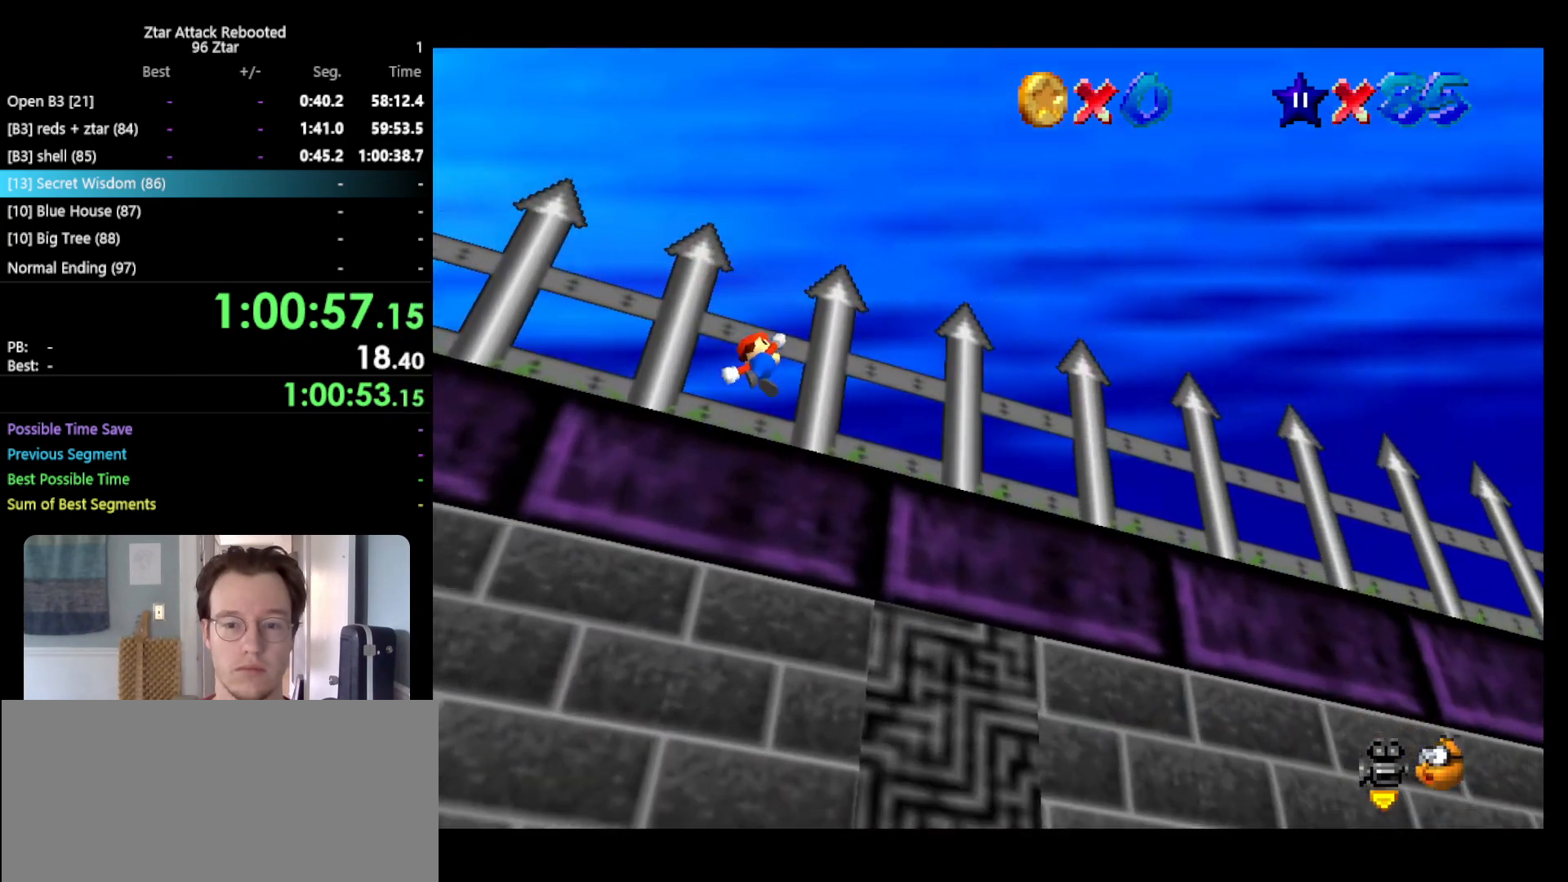
{"buttons": ["A"], "left_stick": "left", "events": [[117, "left_stick", "left"]]}
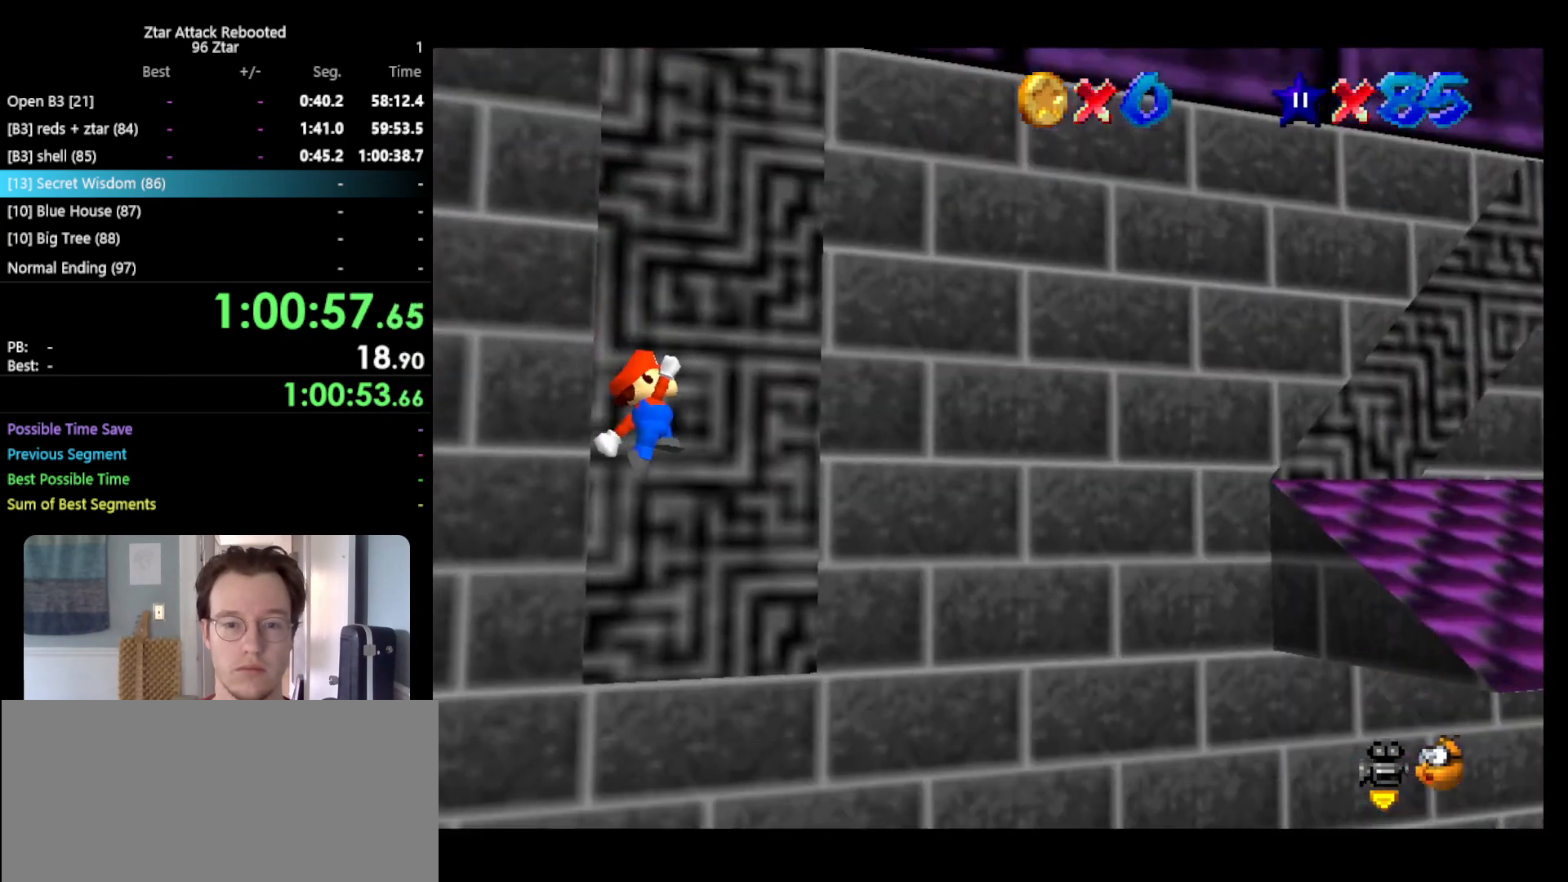
{"buttons": ["A"], "left_stick": "right", "events": [[133, "left_stick", "center"], [183, "left_stick", "right"]]}
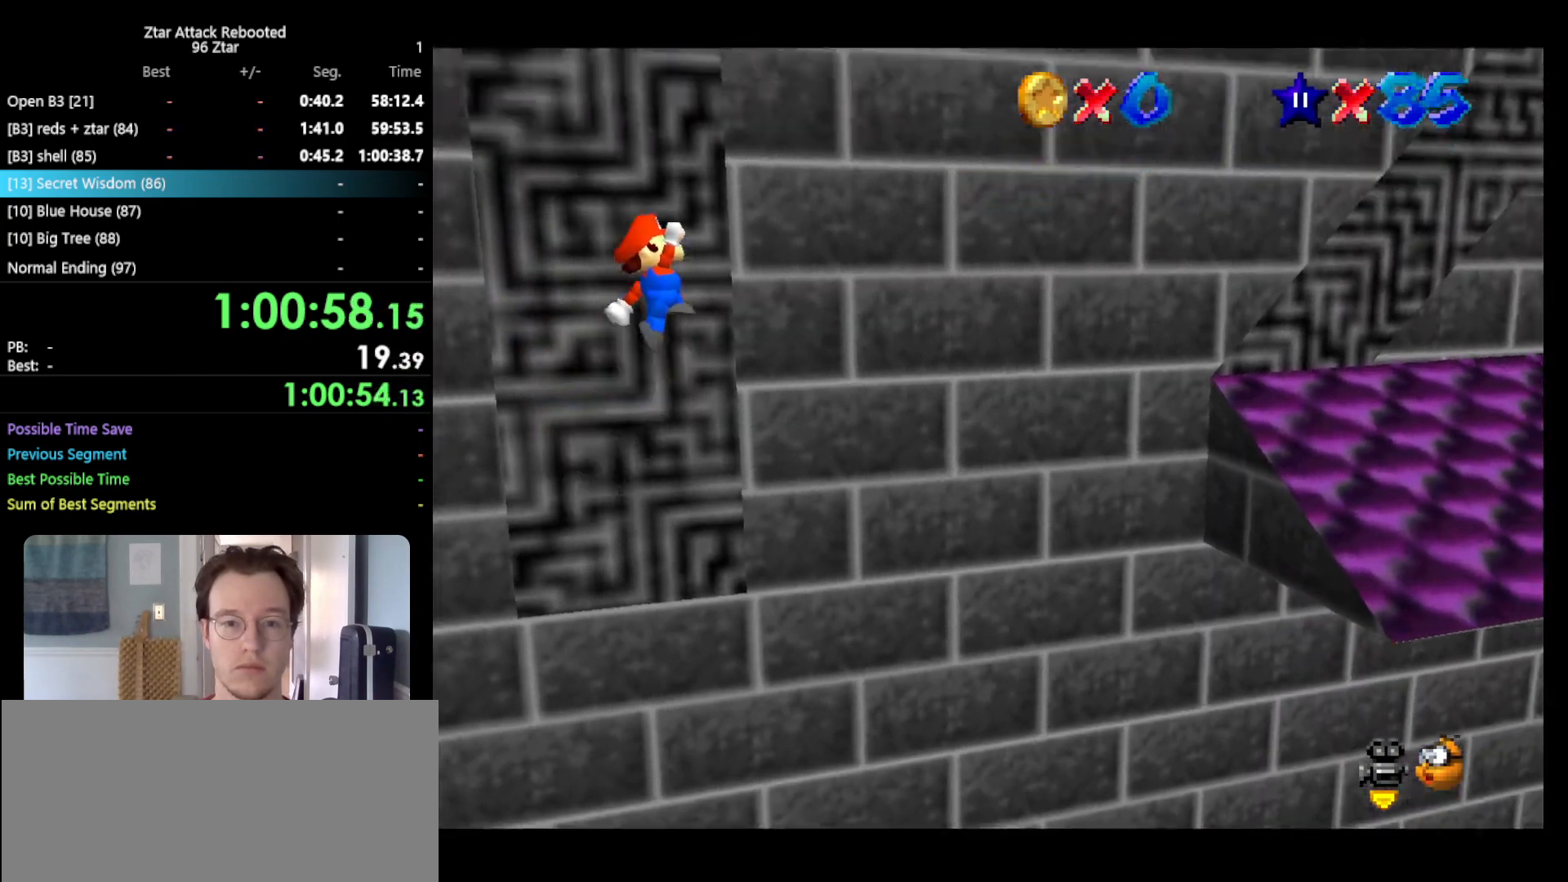
{"buttons": ["A"], "left_stick": "right", "events": []}
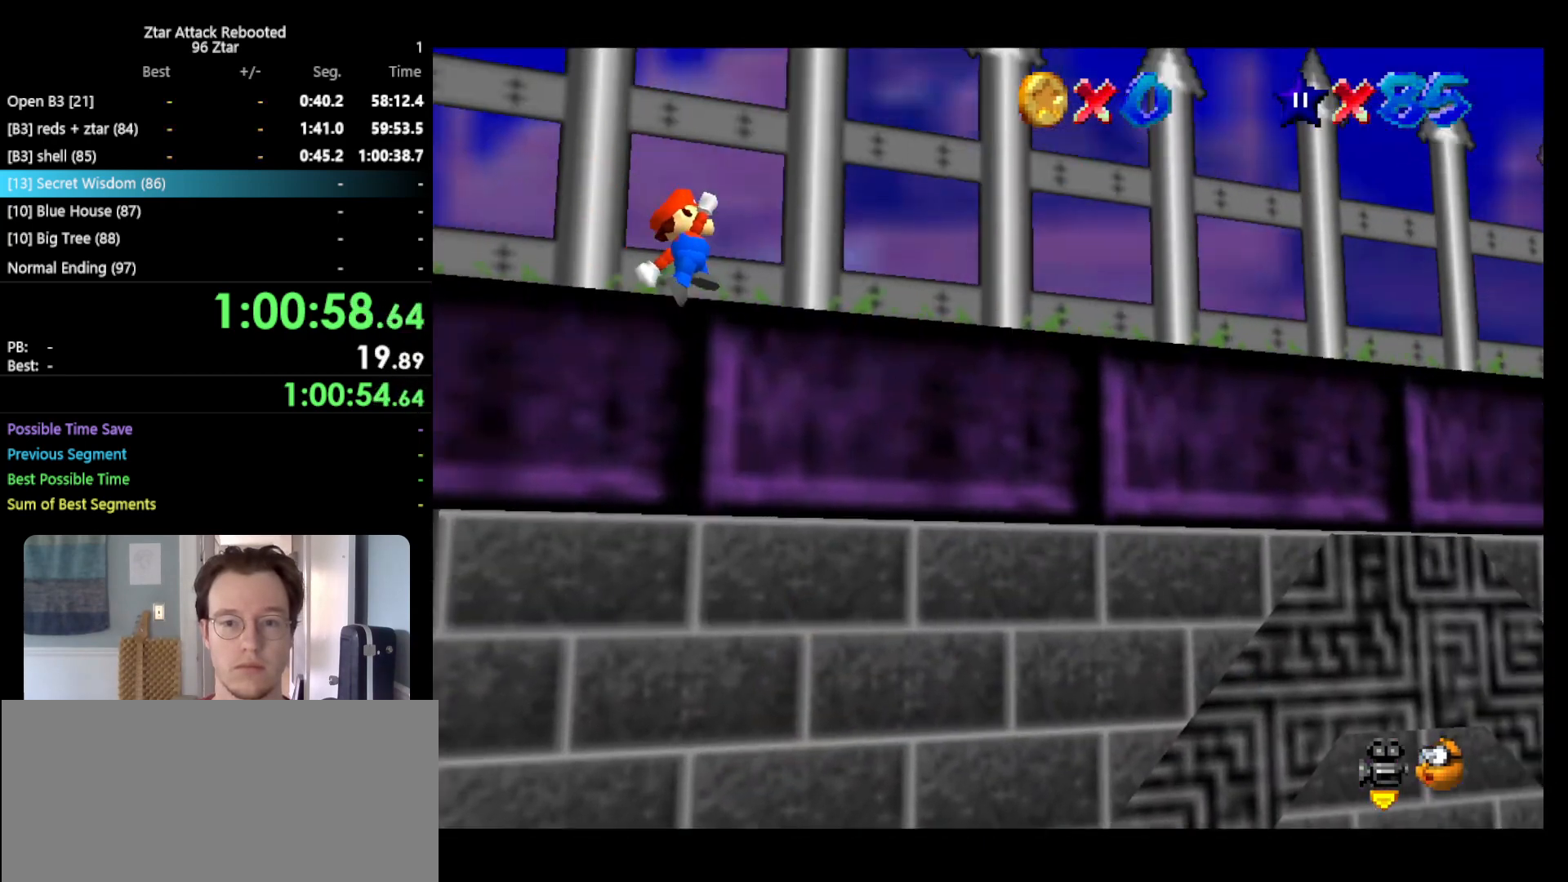
{"buttons": ["A"], "left_stick": "center", "events": [[383, "left_stick", "center"]]}
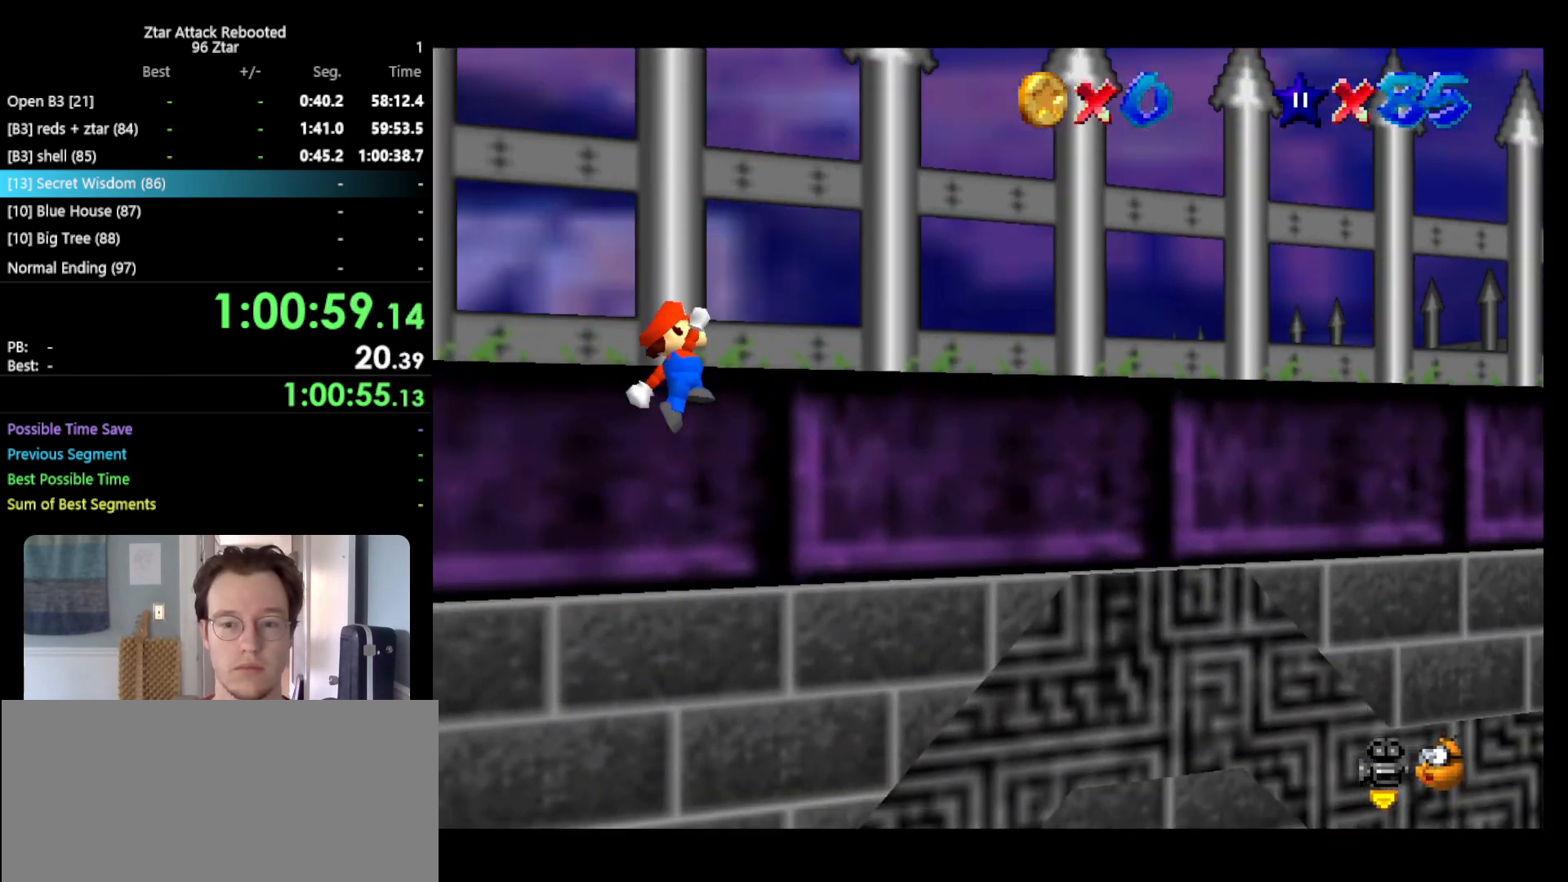
{"buttons": ["A"], "left_stick": "right", "events": [[83, "left_stick", "right"]]}
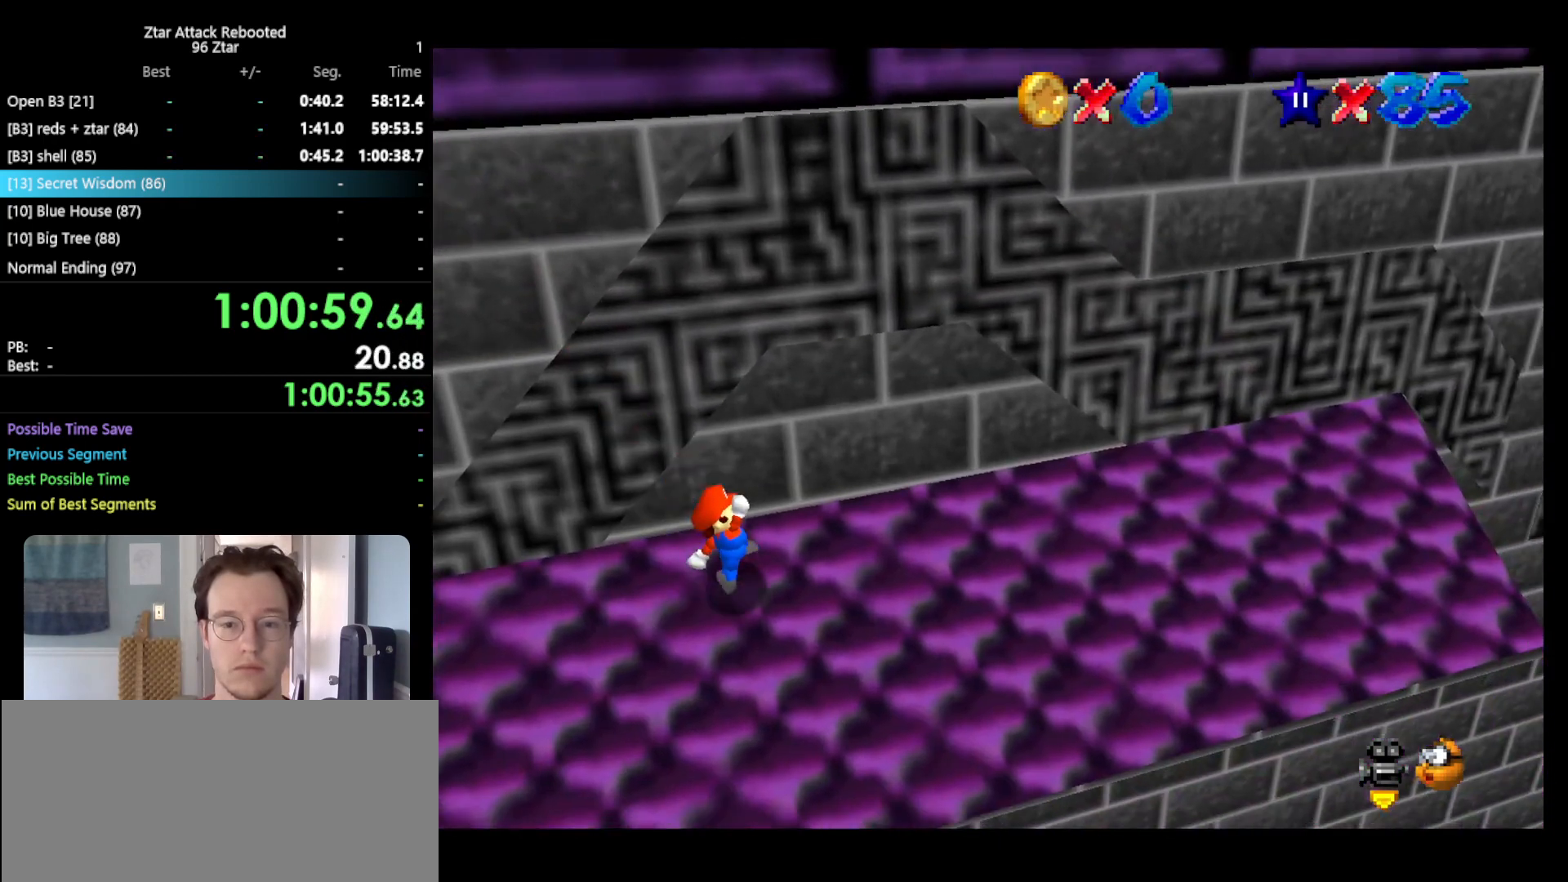
{"buttons": ["A"], "left_stick": "right", "events": []}
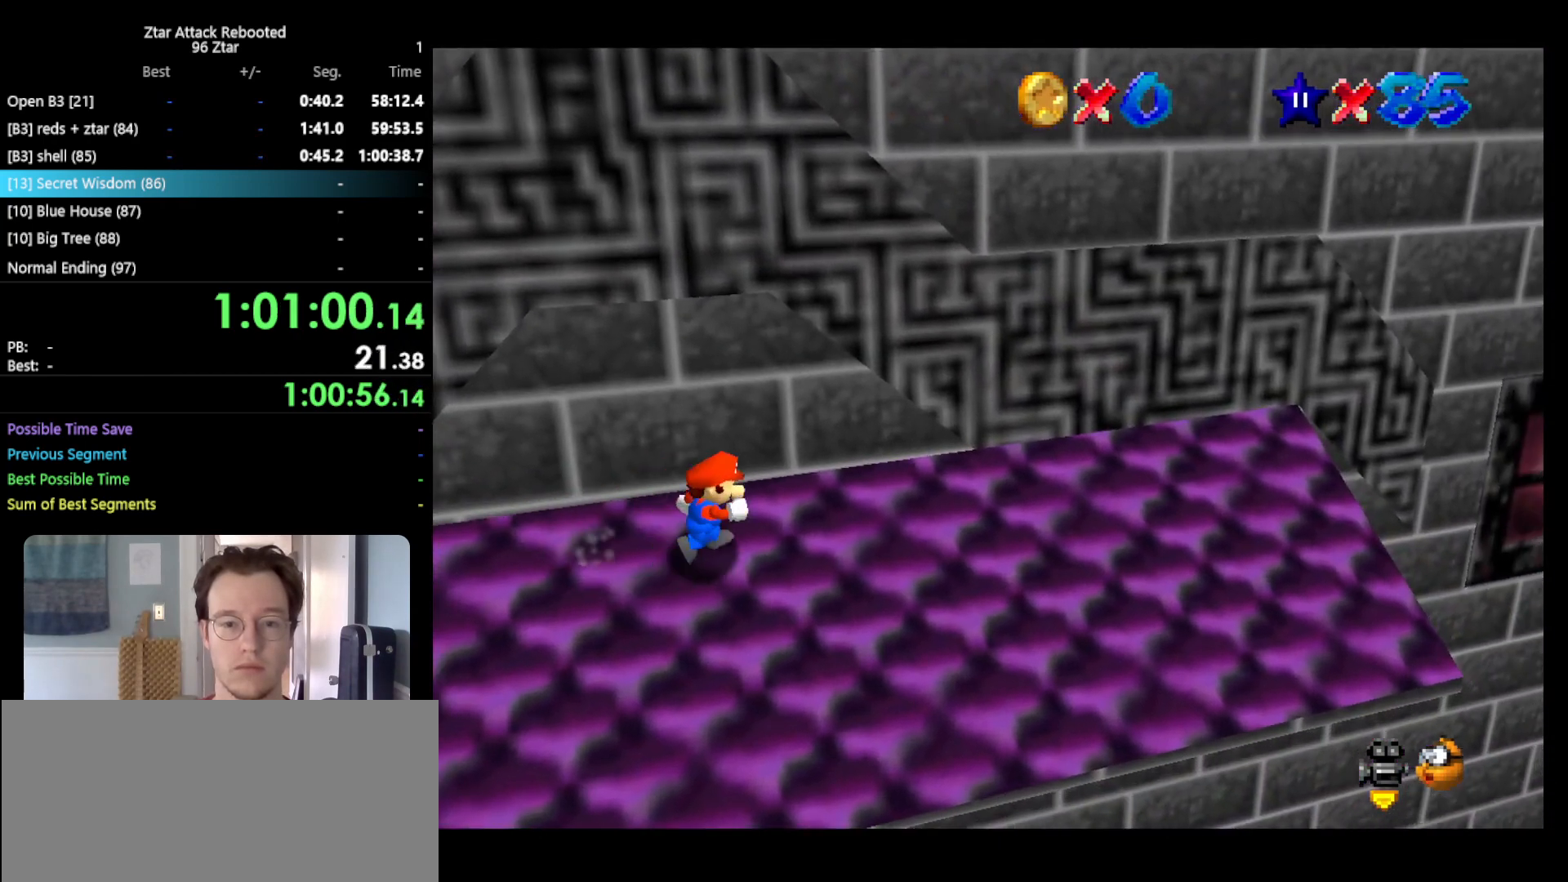
{"buttons": ["A"], "left_stick": "right", "events": []}
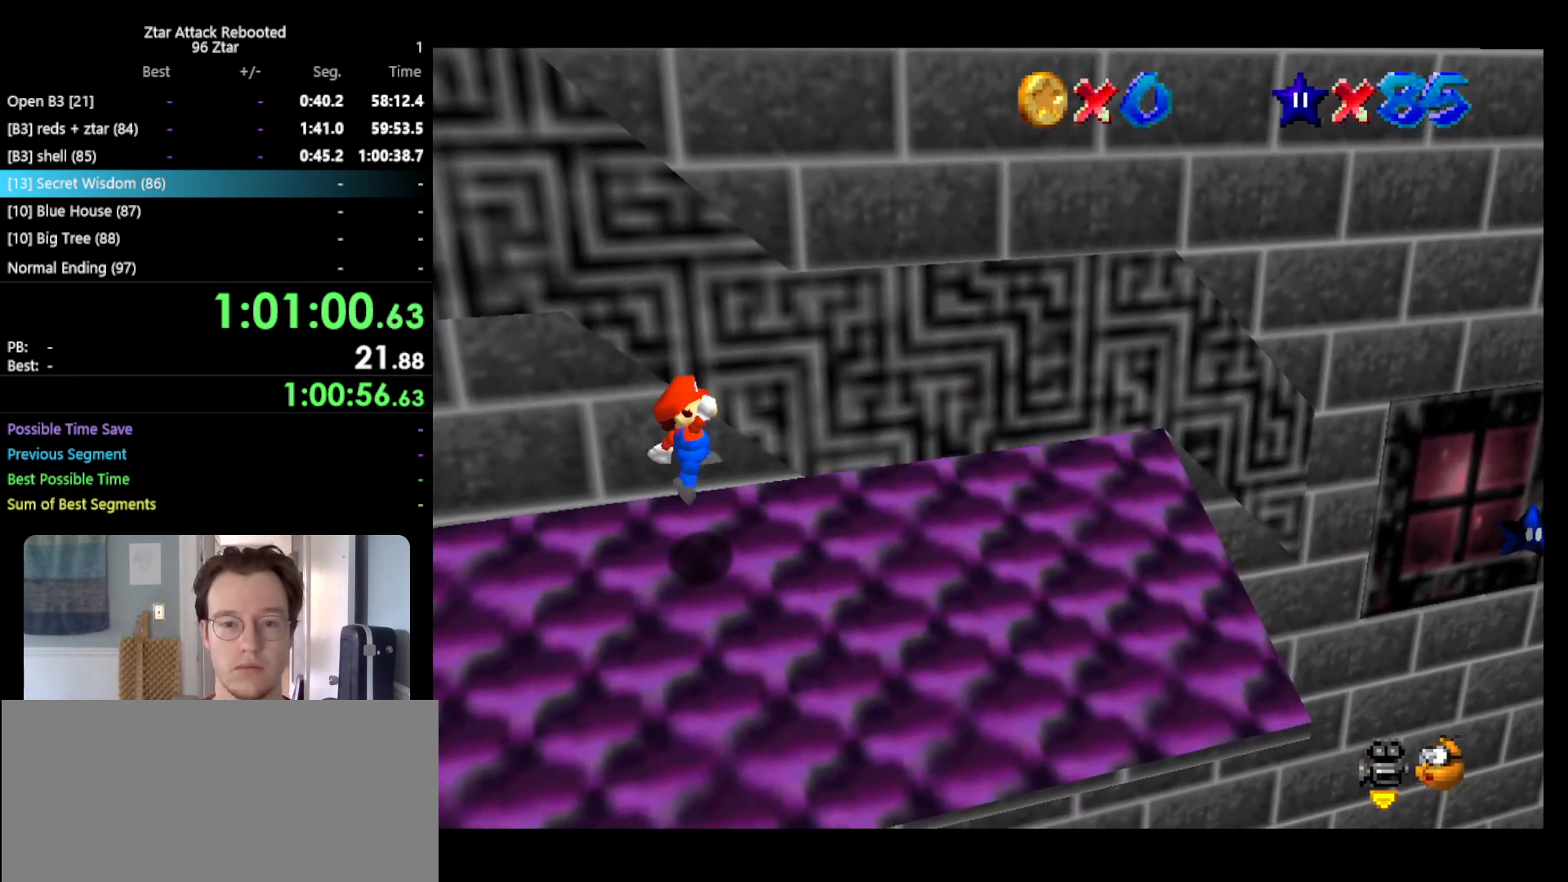
{"buttons": ["A"], "left_stick": "right", "events": []}
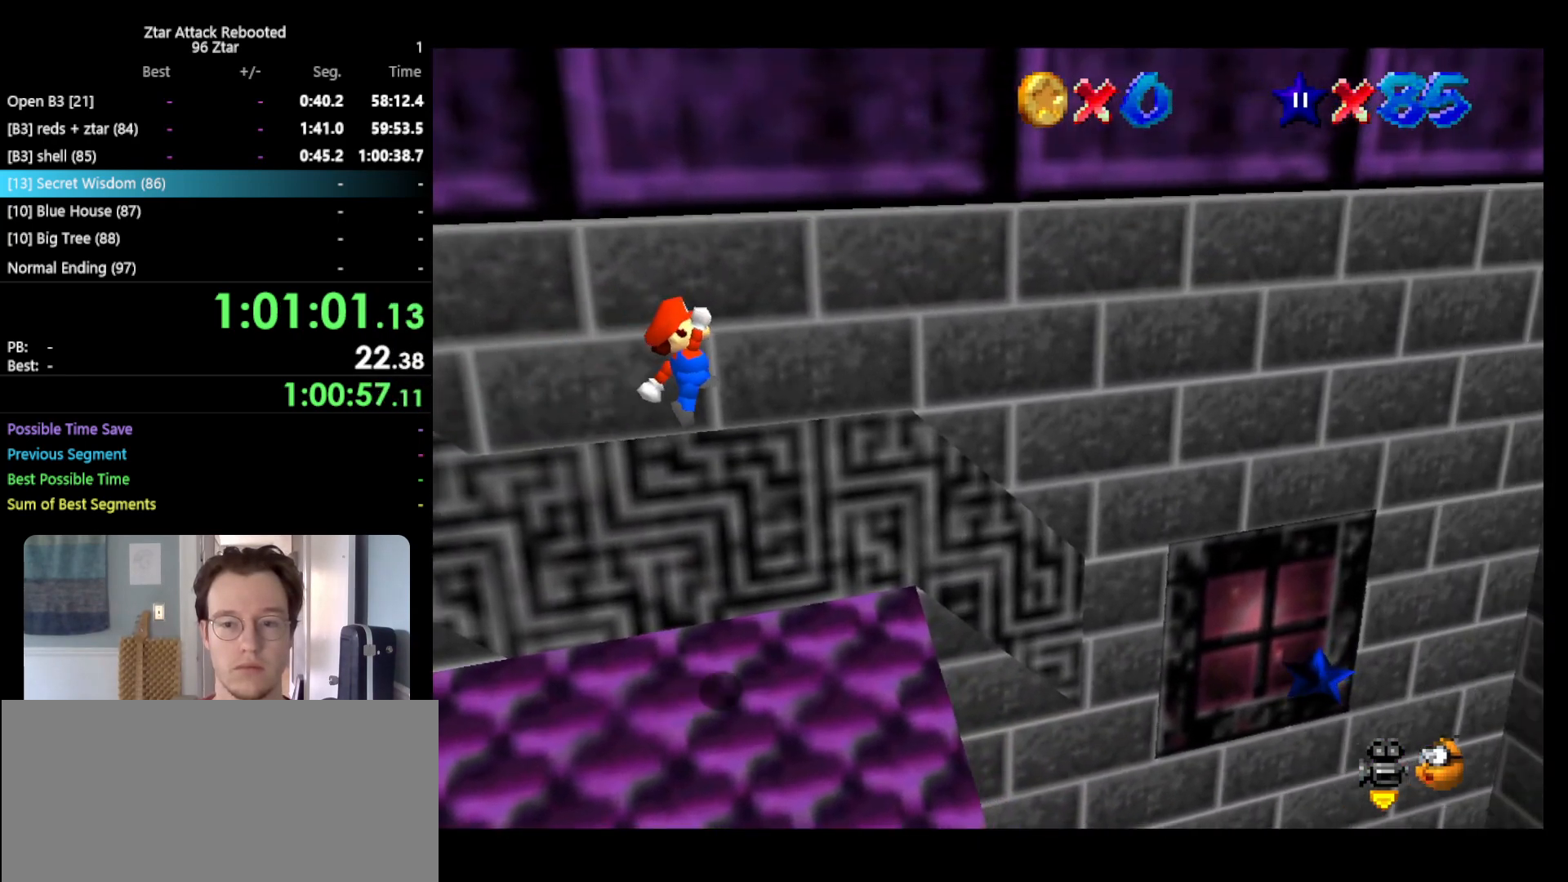
{"buttons": ["A"], "left_stick": "right", "events": []}
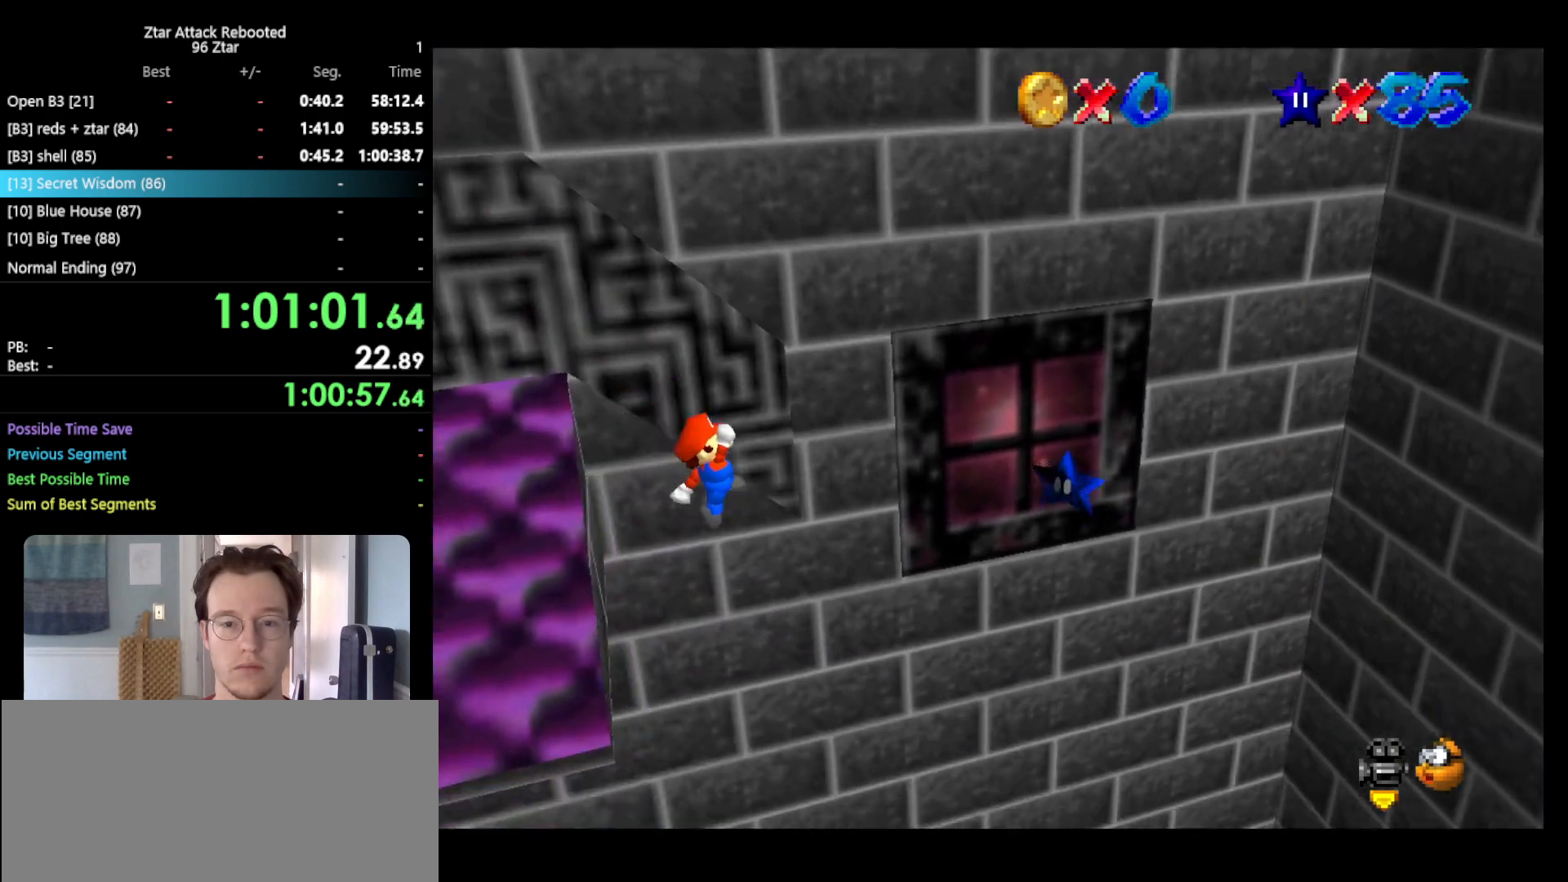
{"buttons": ["A"], "left_stick": "right", "events": [[17, "left_stick", "left"], [50, "B", "down"], [117, "left_stick", "right"], [317, "B", "up"]]}
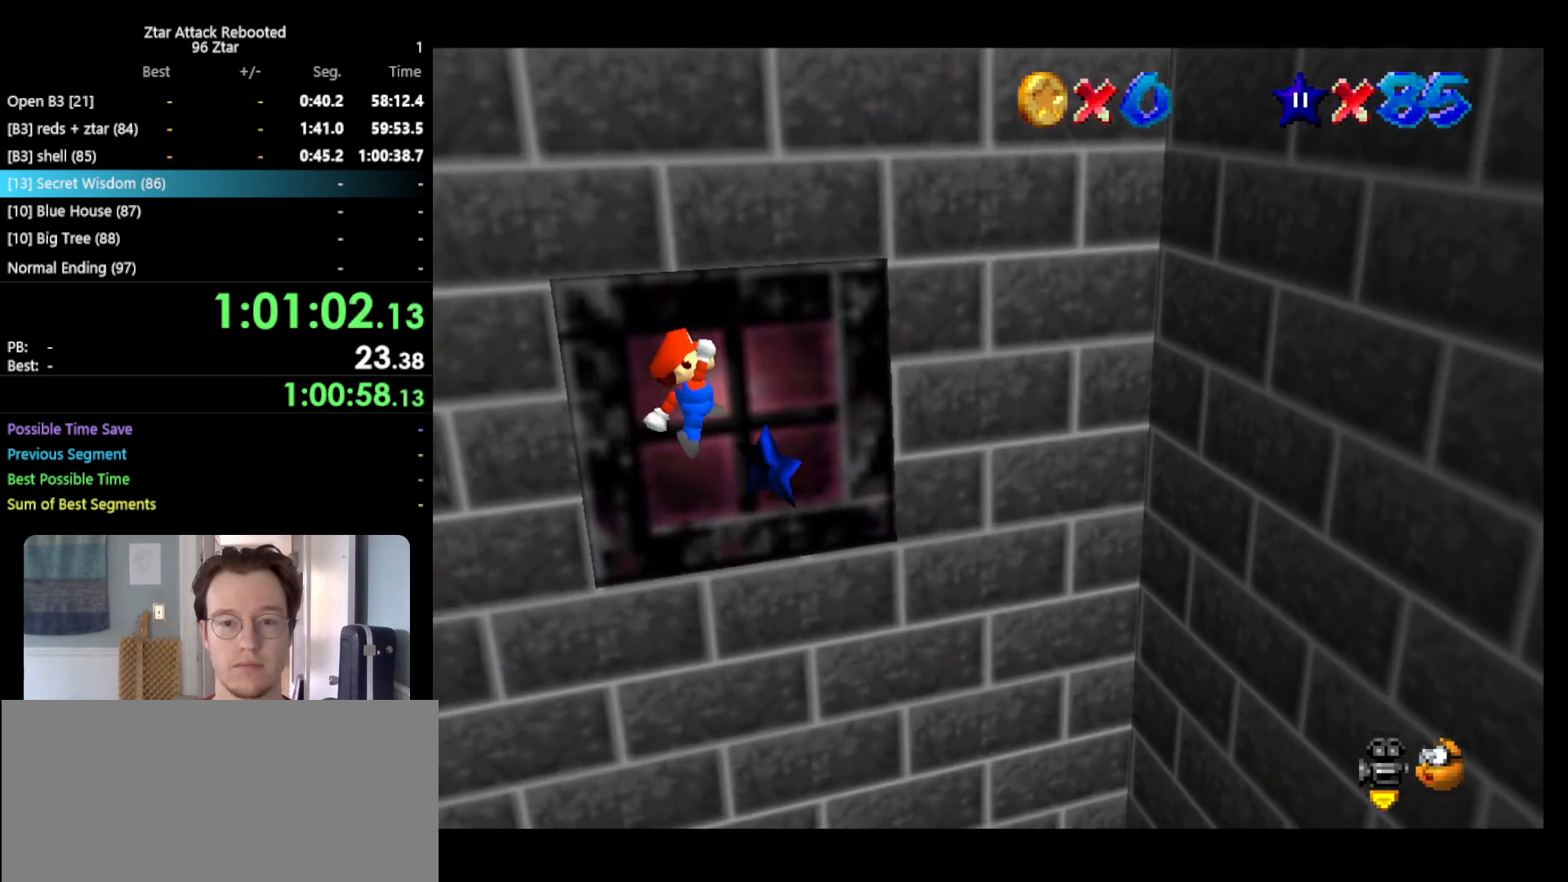
{"buttons": [], "left_stick": "center", "events": [[17, "A", "up"], [300, "left_stick", "center"]]}